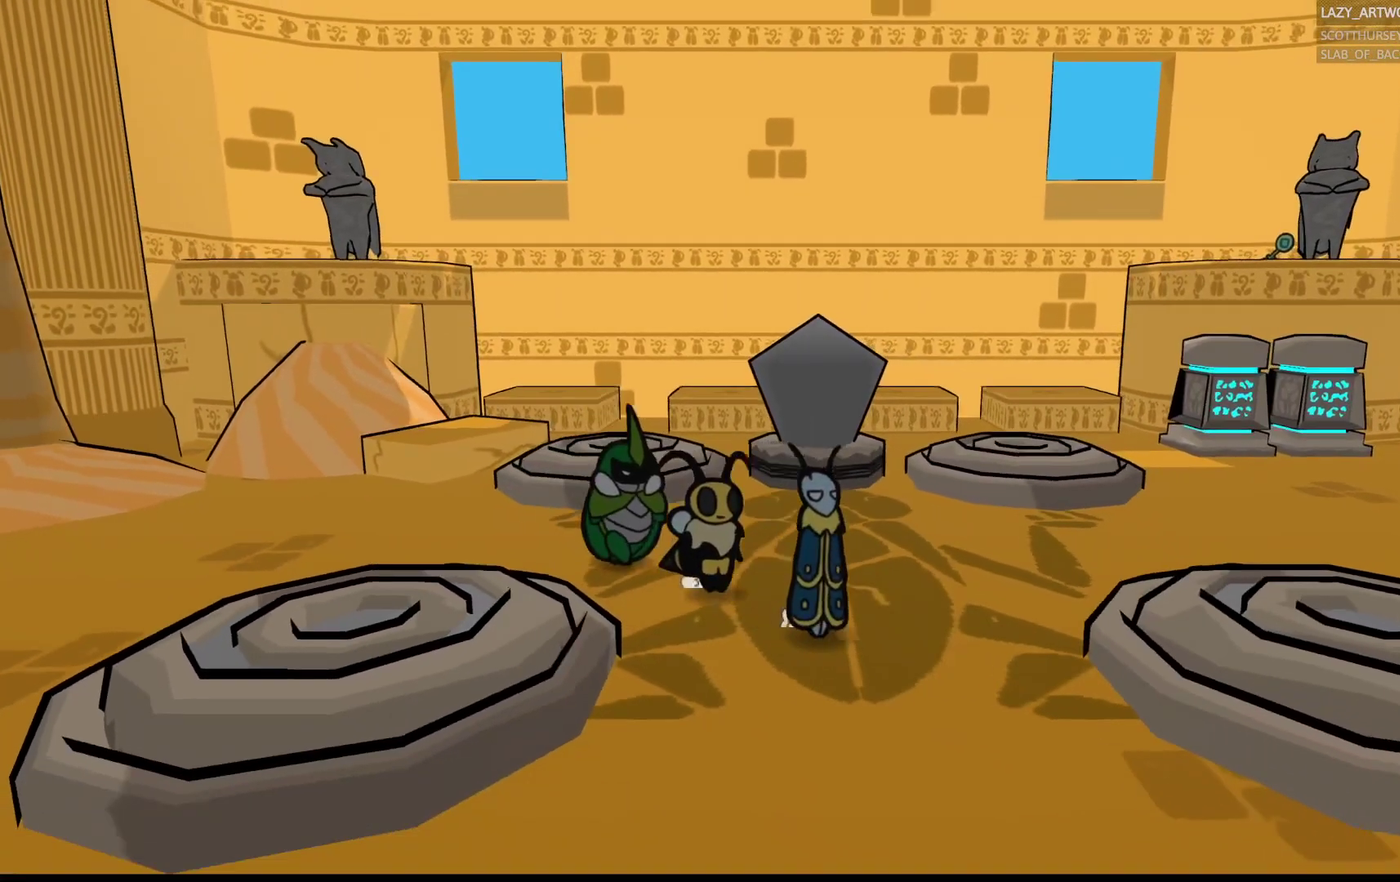
Gameplay with a controller (PlayStation layout); each line is a JSON object with the inputs held at the frame after it. "events" lists button and stick changes between this image and that frame as [ms after this image, input, new state], when the widget could be followed in between. This document gives stick clicks only as held states, not as events. Not read: L1 R1.
{"buttons": [], "left_stick": "down-right", "right_stick": "center", "events": []}
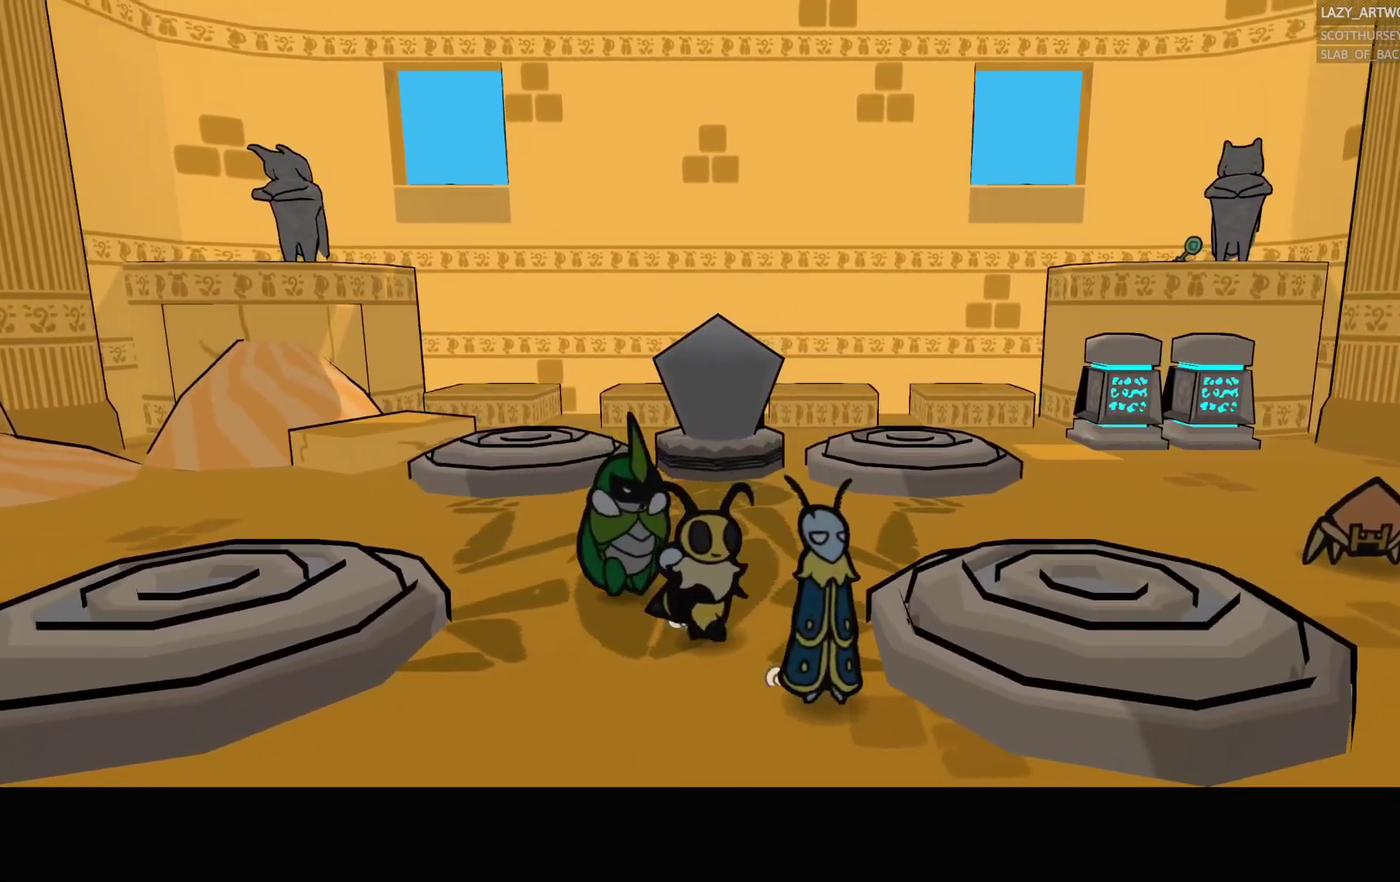
{"buttons": [], "left_stick": "center", "right_stick": "center", "events": [[50, "left_stick", "center"]]}
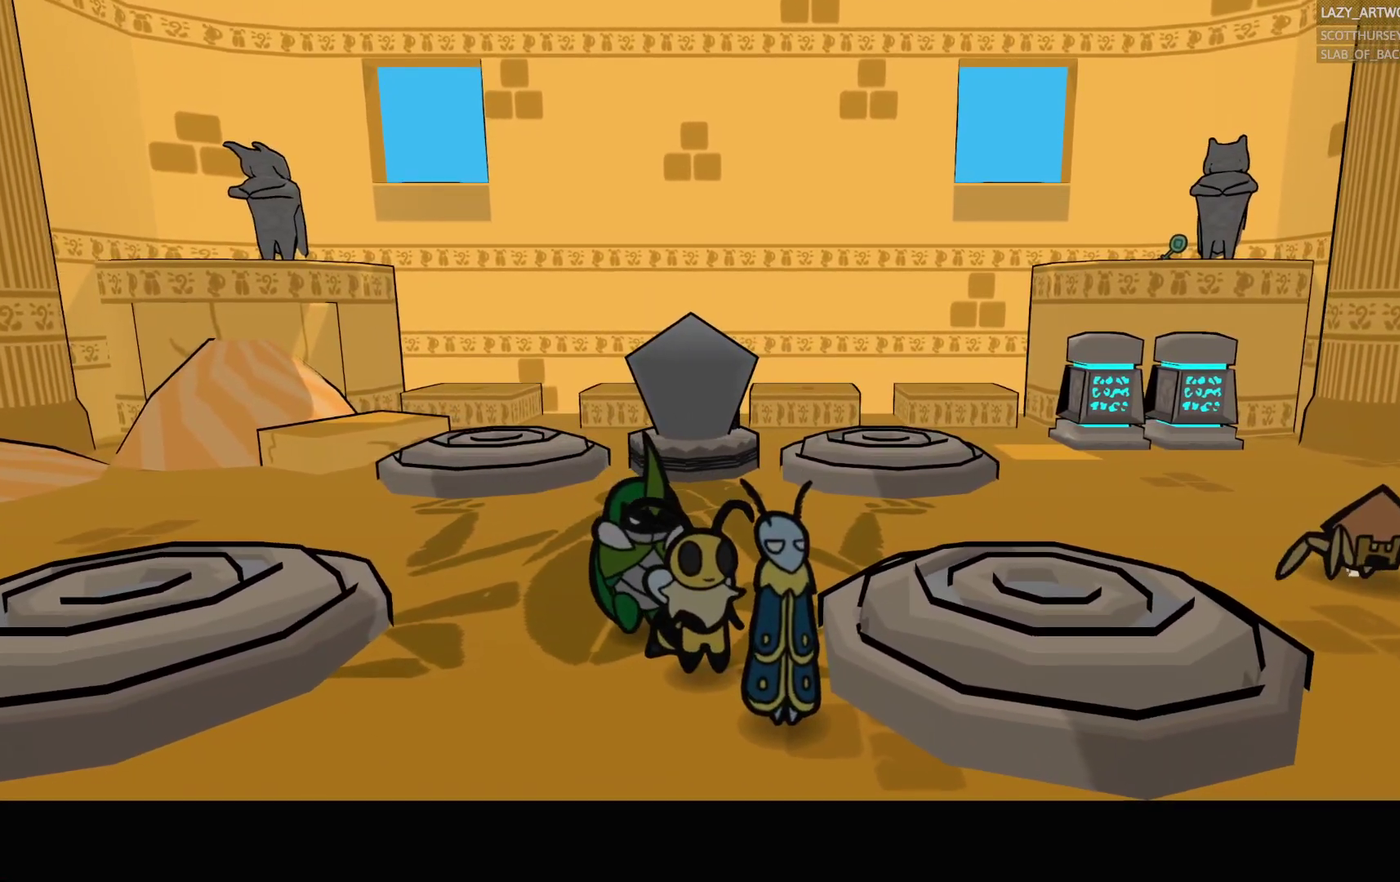
{"buttons": [], "left_stick": "center", "right_stick": "center", "events": [[317, "START", "down"], [500, "START", "up"]]}
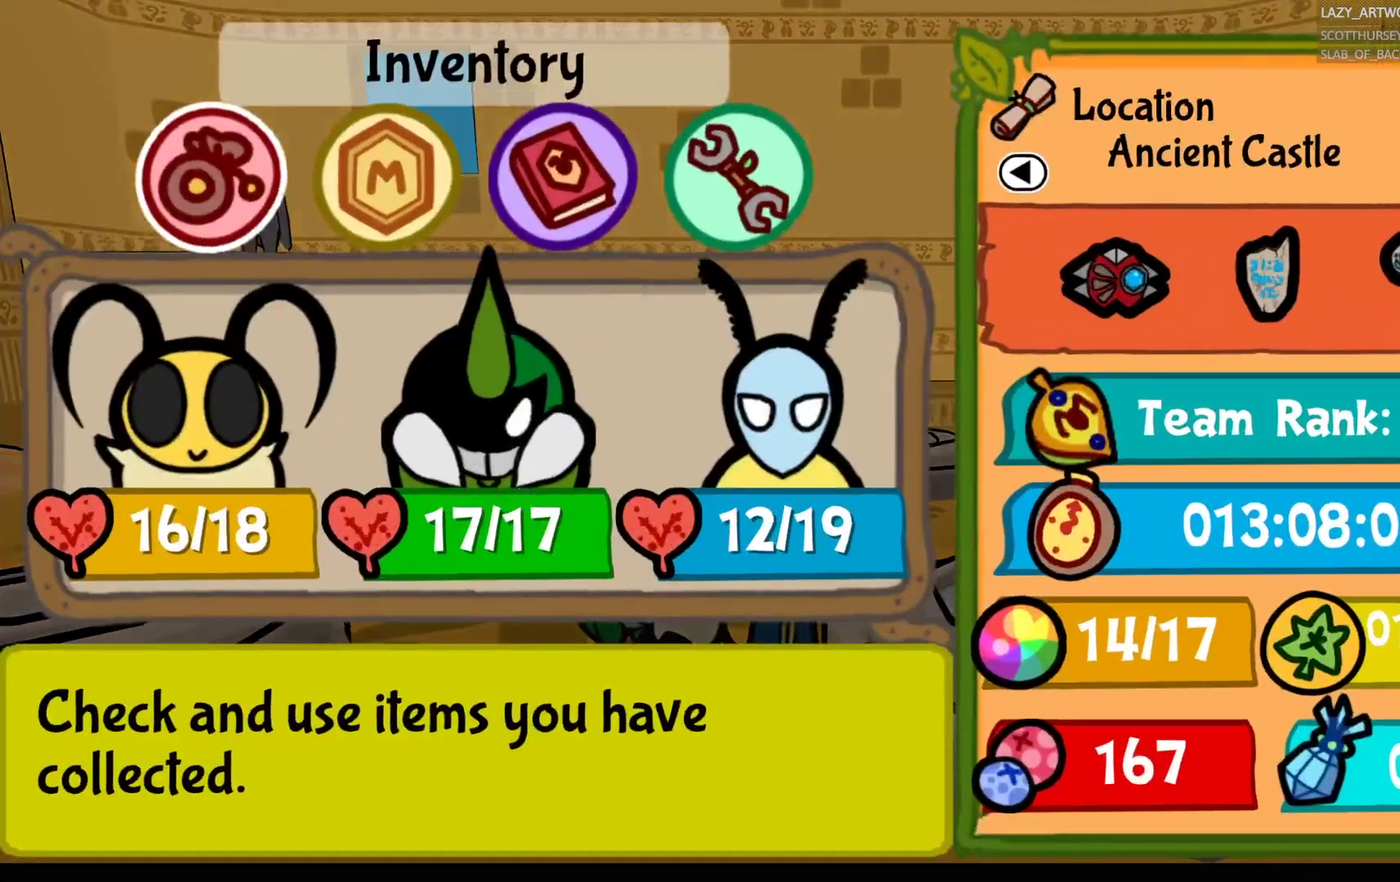
{"buttons": [], "left_stick": "center", "right_stick": "center", "events": [[367, "left_stick", "right"], [500, "left_stick", "center"]]}
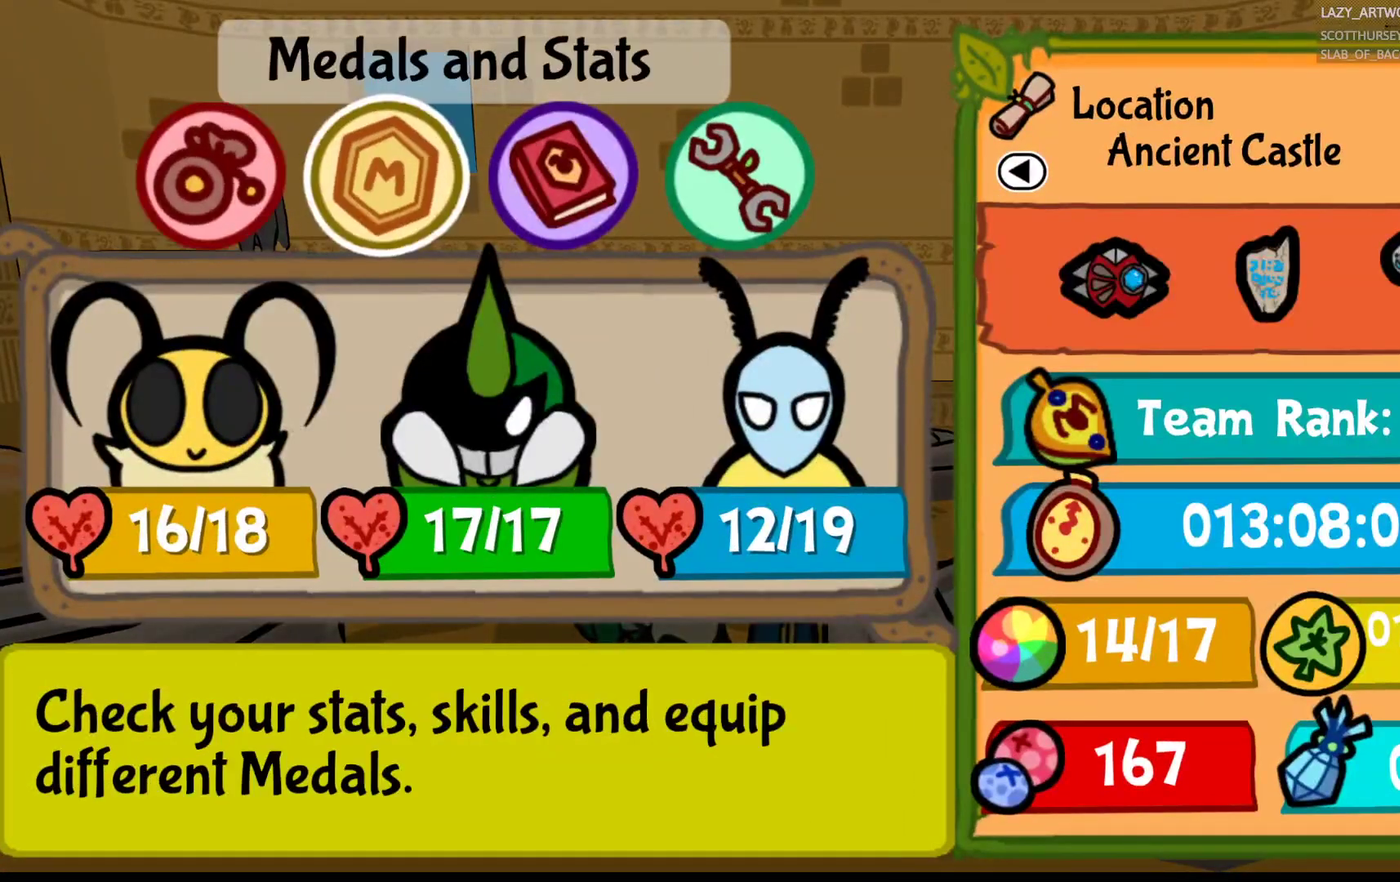
{"buttons": [], "left_stick": "center", "right_stick": "center", "events": [[33, "CROSS", "down"], [150, "CROSS", "up"]]}
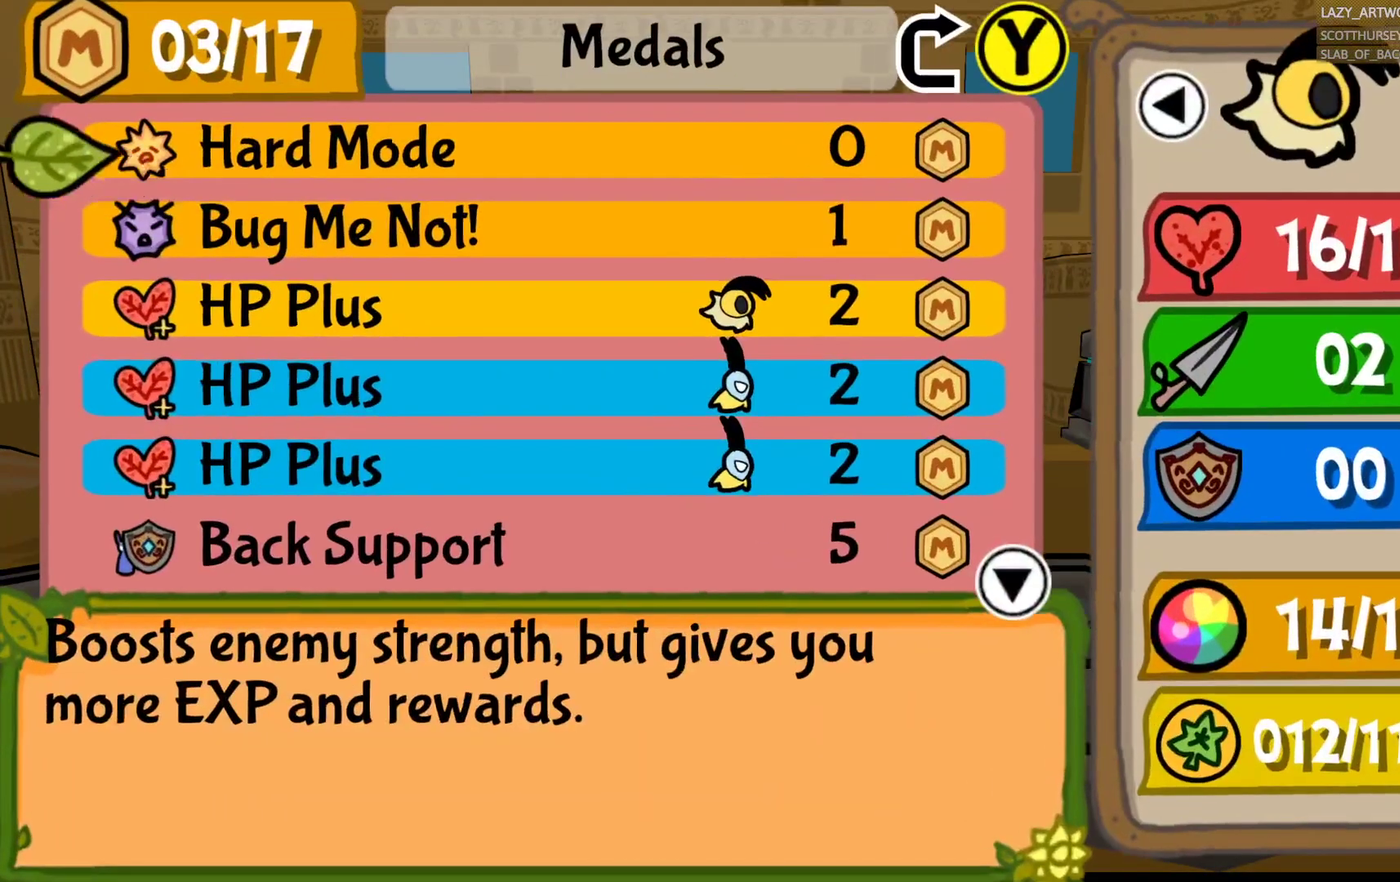
{"buttons": [], "left_stick": "down", "right_stick": "center", "events": [[467, "left_stick", "down"]]}
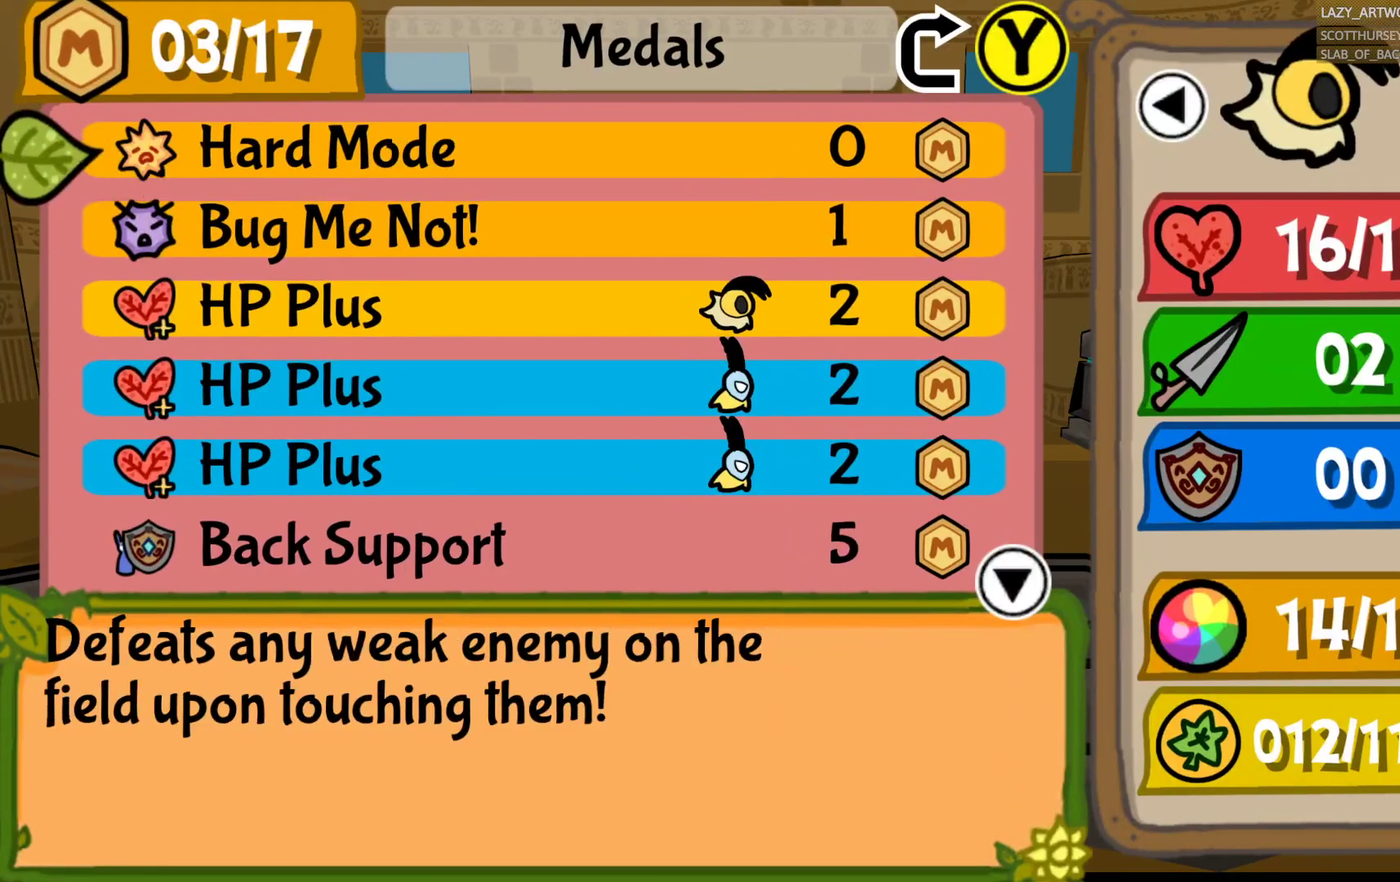
{"buttons": [], "left_stick": "down", "right_stick": "center", "events": [[117, "left_stick", "center"], [217, "left_stick", "down"]]}
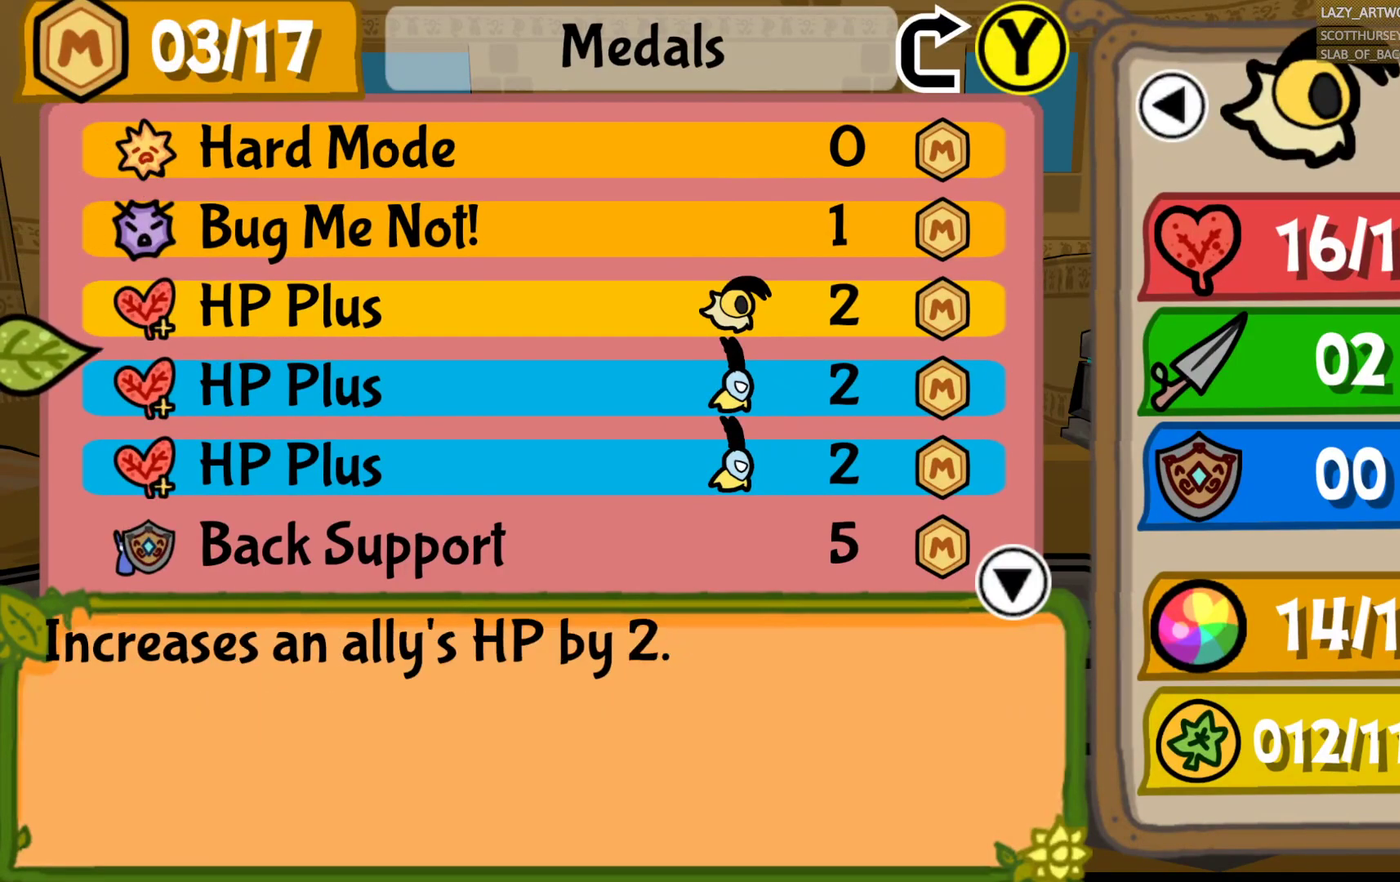
{"buttons": [], "left_stick": "center", "right_stick": "center", "events": [[250, "left_stick", "center"], [317, "left_stick", "down"], [467, "left_stick", "center"]]}
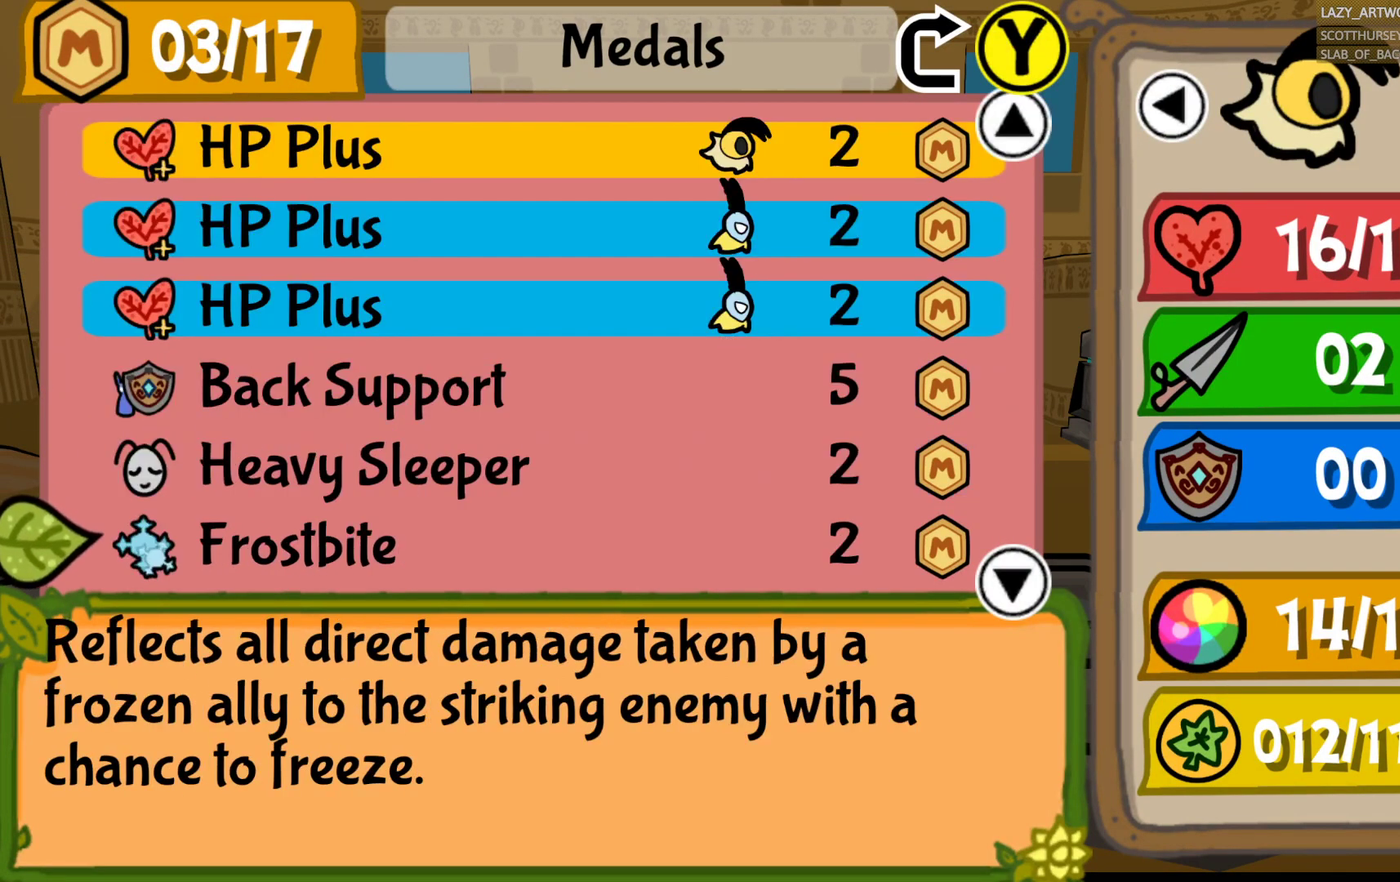
{"buttons": [], "left_stick": "up", "right_stick": "center", "events": [[200, "left_stick", "up"], [317, "left_stick", "center"], [400, "left_stick", "up"]]}
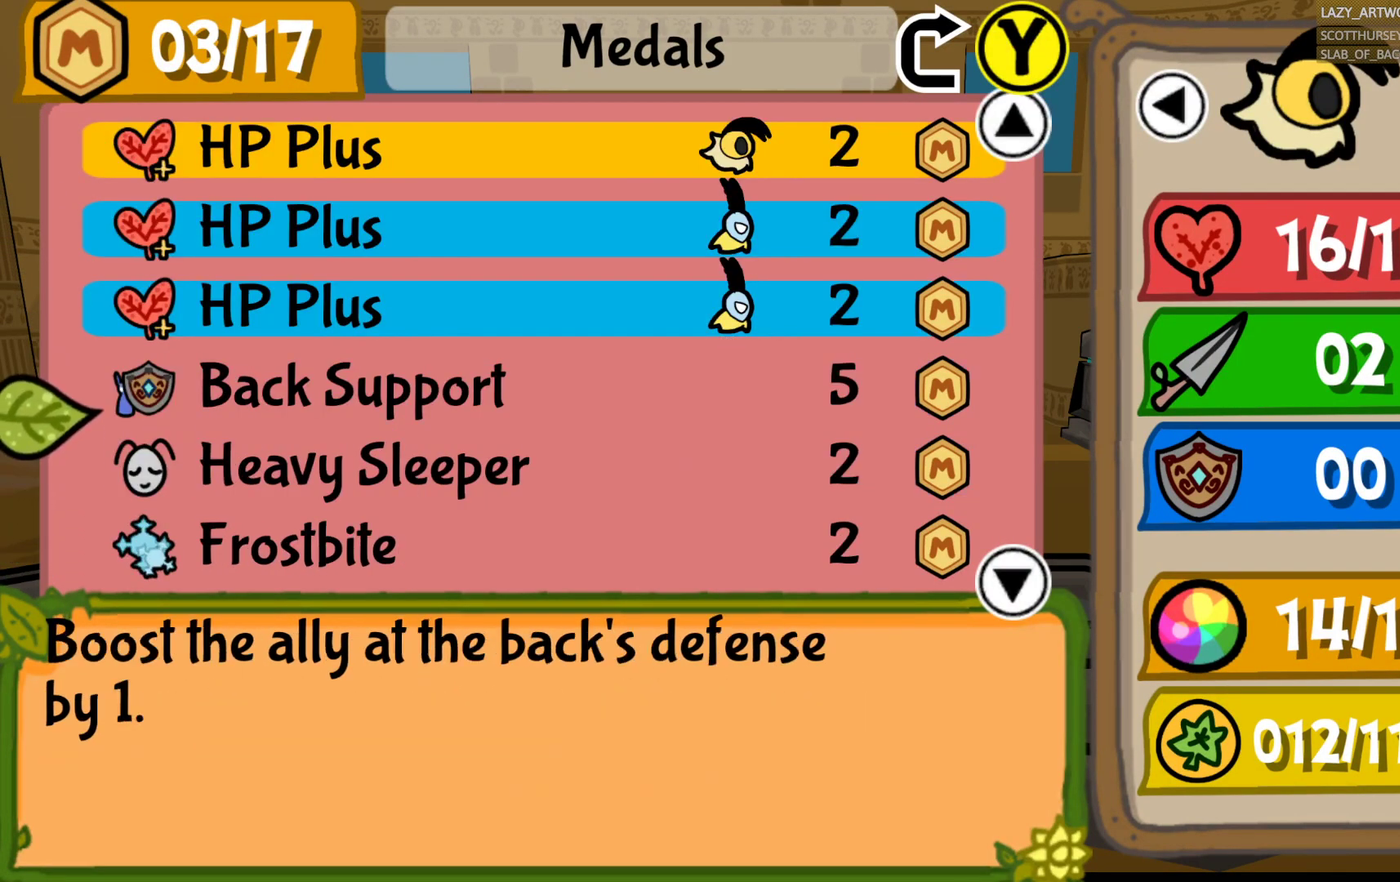
{"buttons": [], "left_stick": "center", "right_stick": "center", "events": [[33, "left_stick", "center"]]}
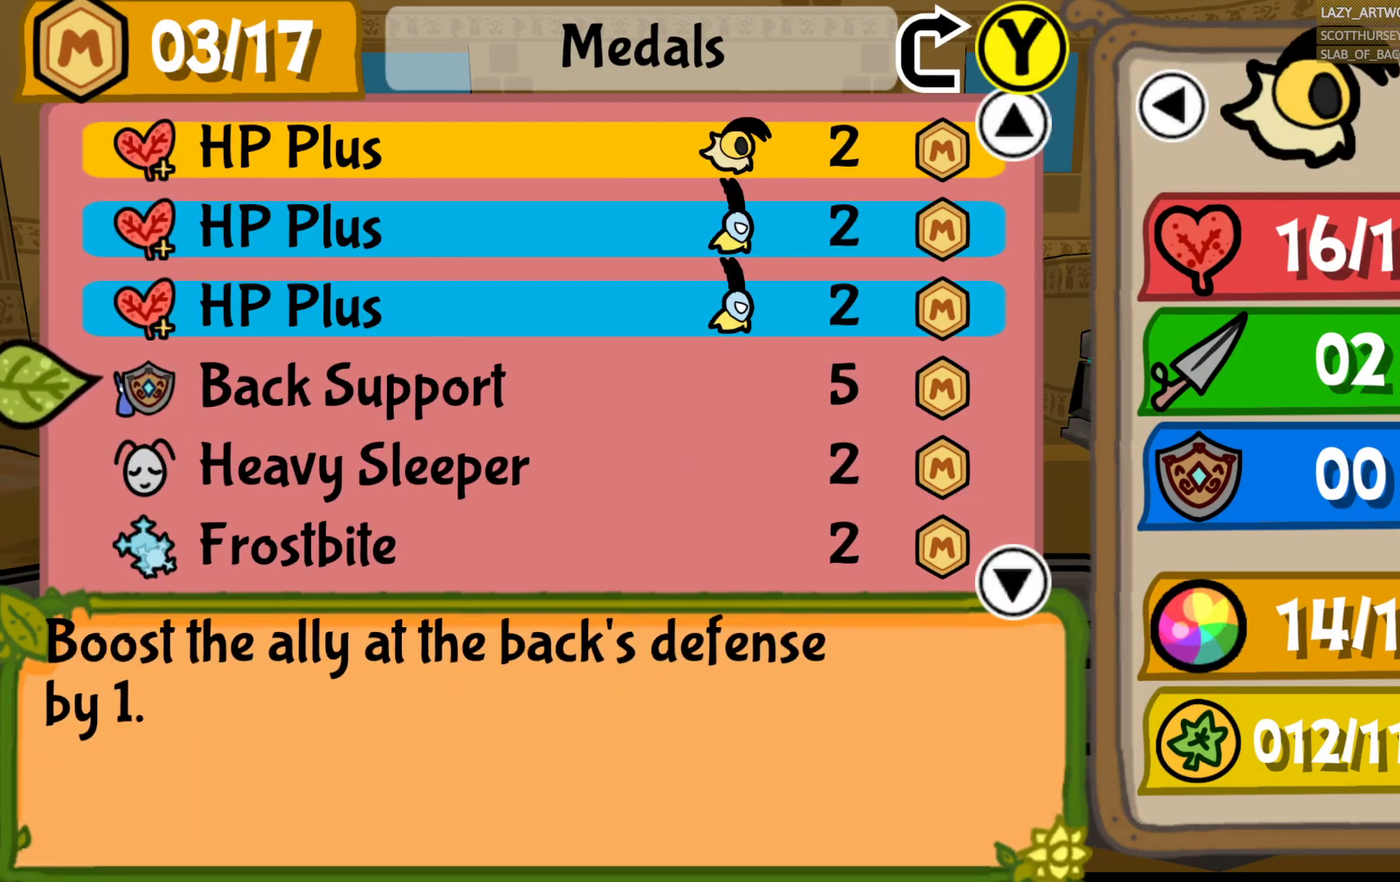
{"buttons": [], "left_stick": "center", "right_stick": "center", "events": []}
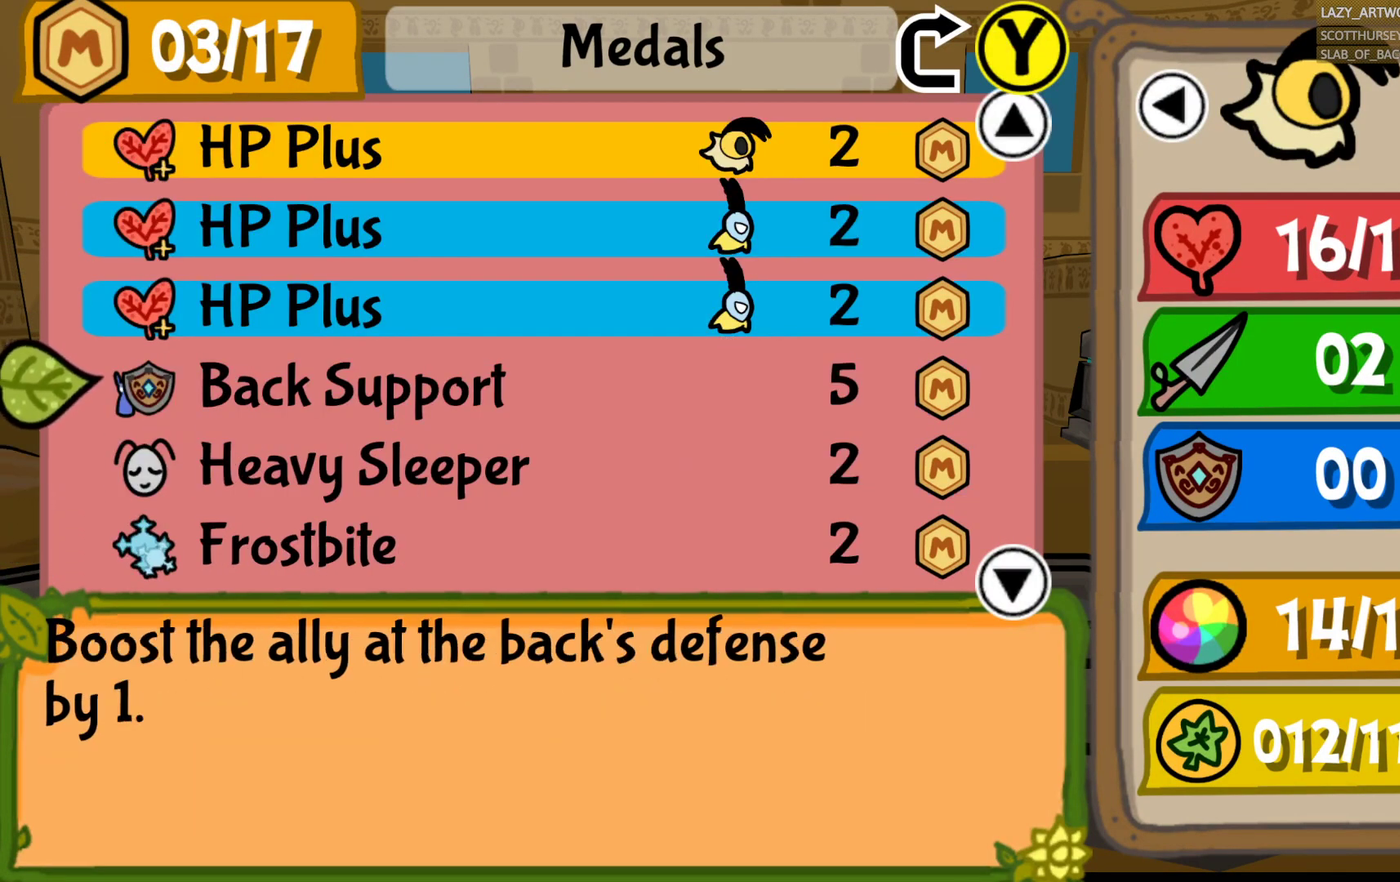
{"buttons": [], "left_stick": "center", "right_stick": "center", "events": [[267, "left_stick", "down"], [450, "left_stick", "center"]]}
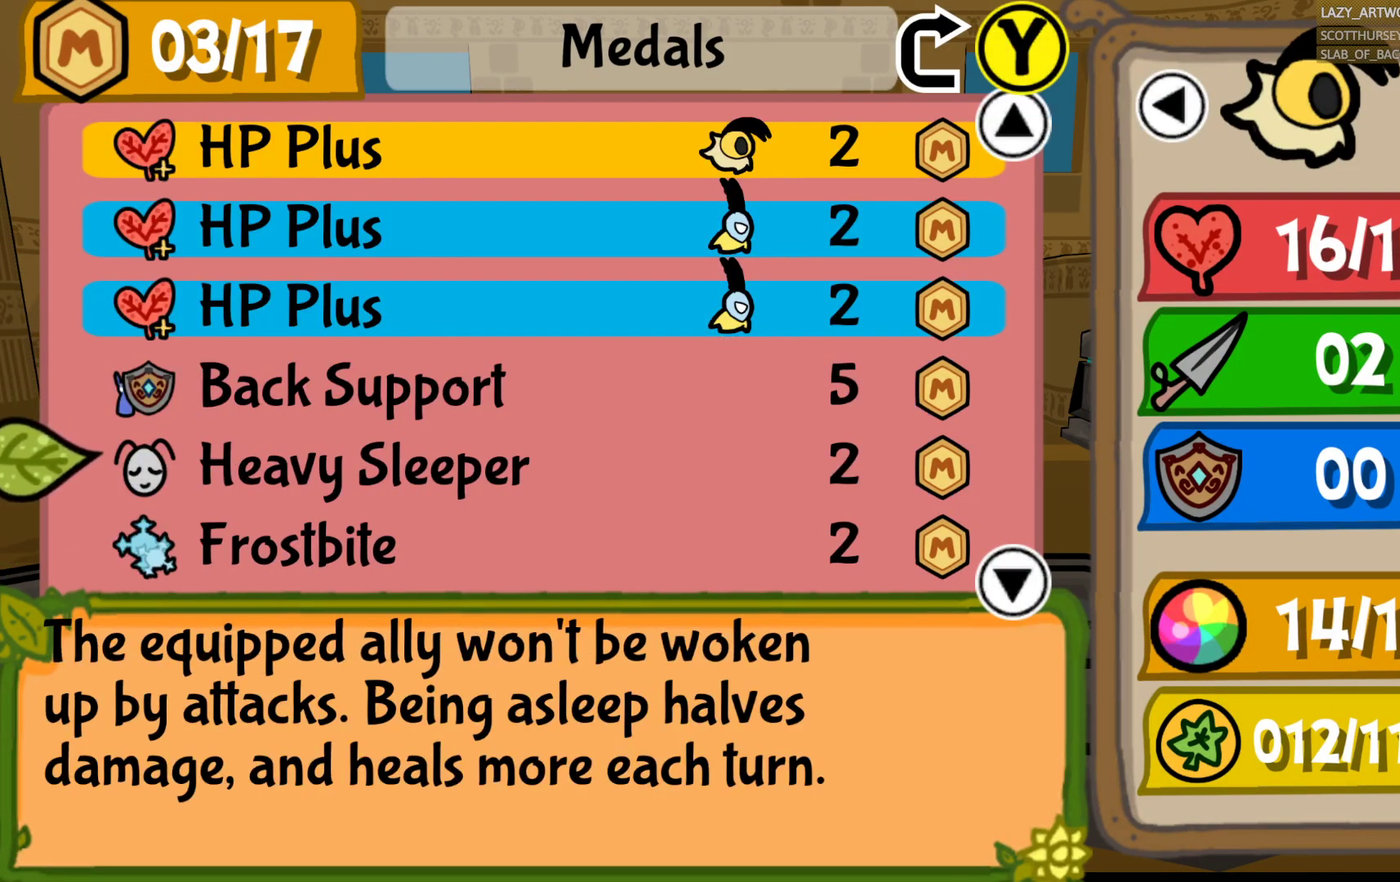
{"buttons": [], "left_stick": "center", "right_stick": "center", "events": []}
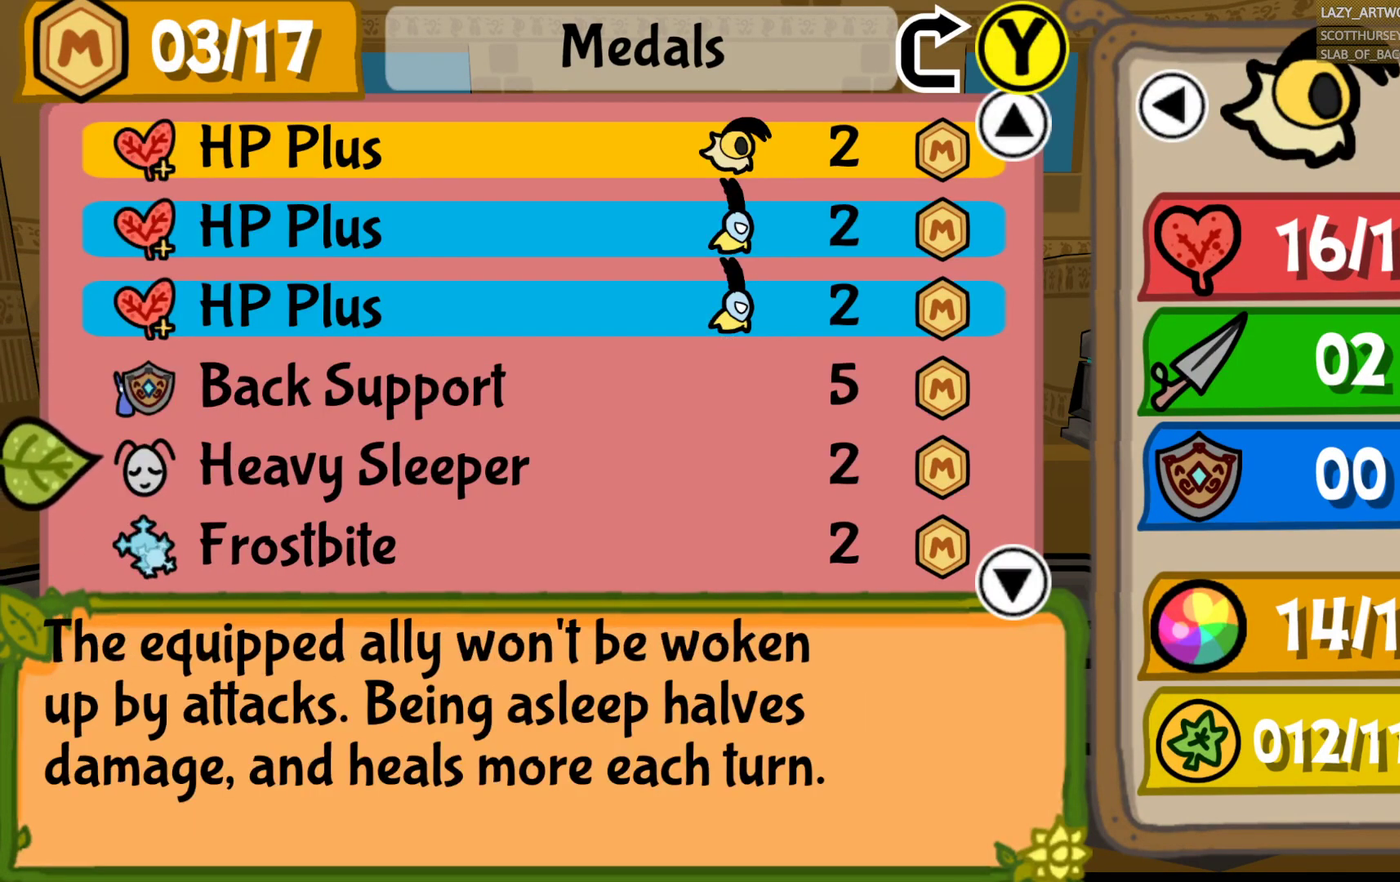
{"buttons": [], "left_stick": "center", "right_stick": "center", "events": []}
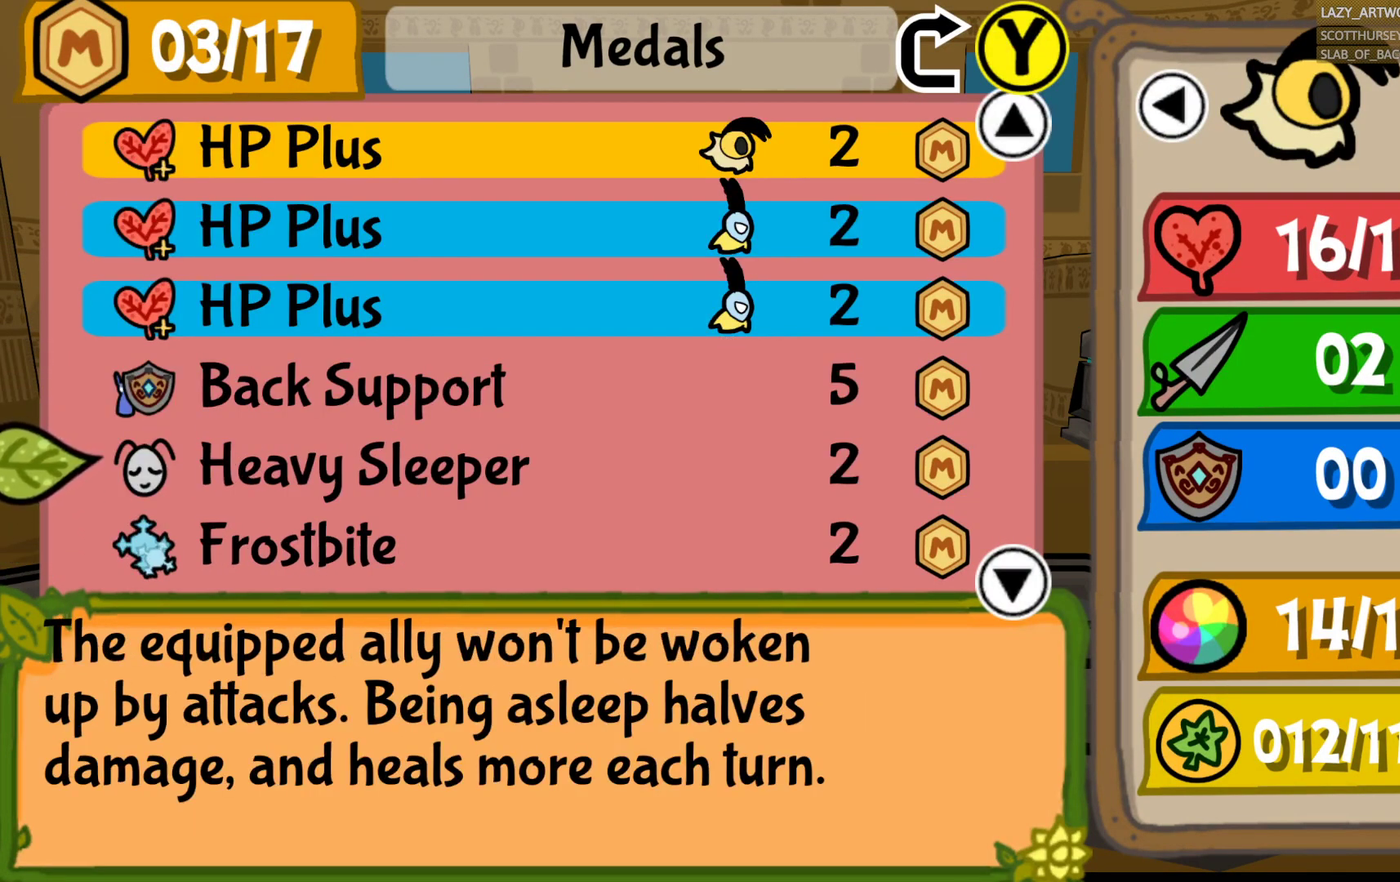
{"buttons": [], "left_stick": "center", "right_stick": "center", "events": []}
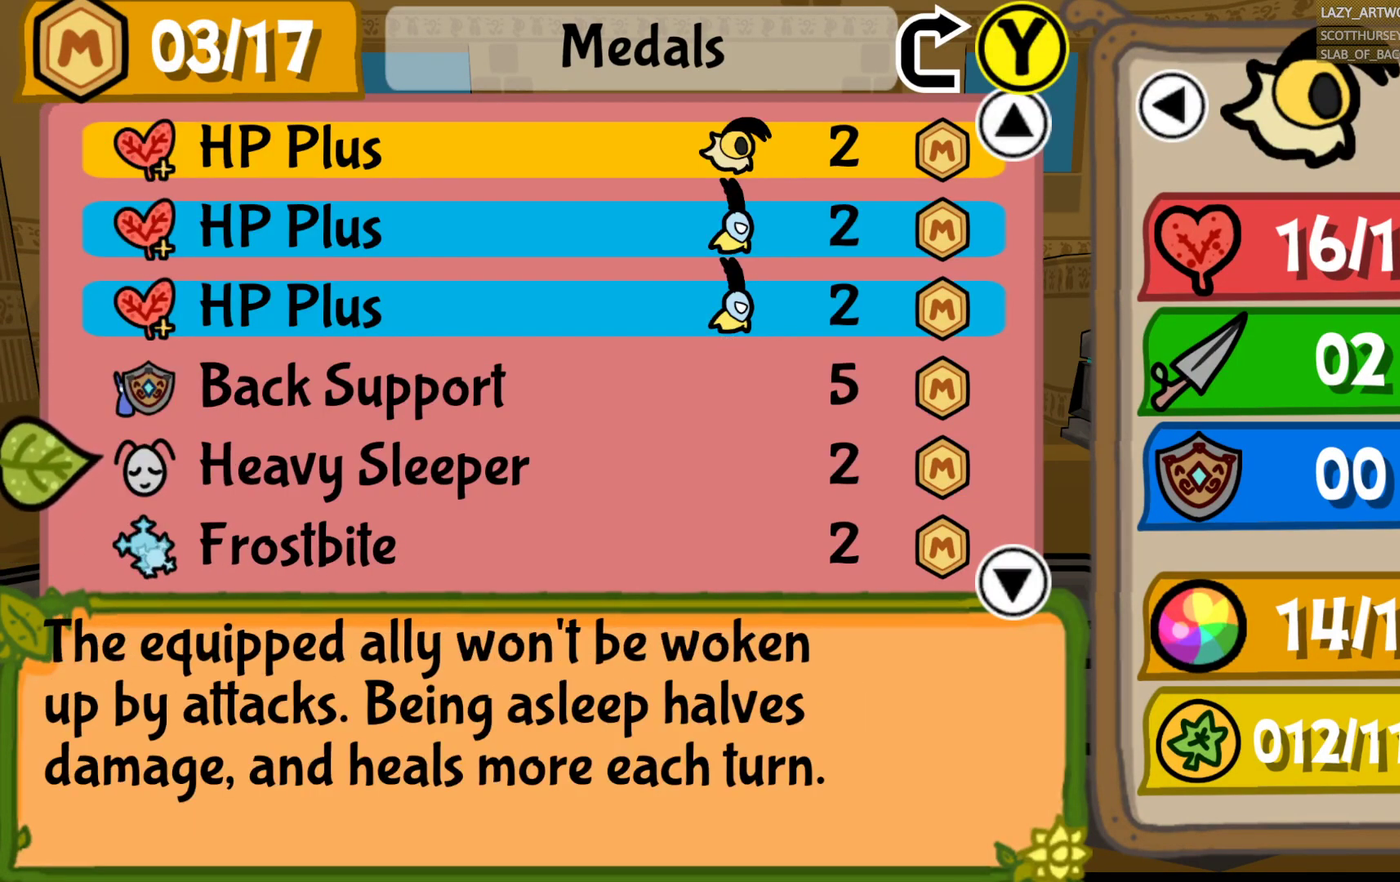
{"buttons": [], "left_stick": "center", "right_stick": "center", "events": []}
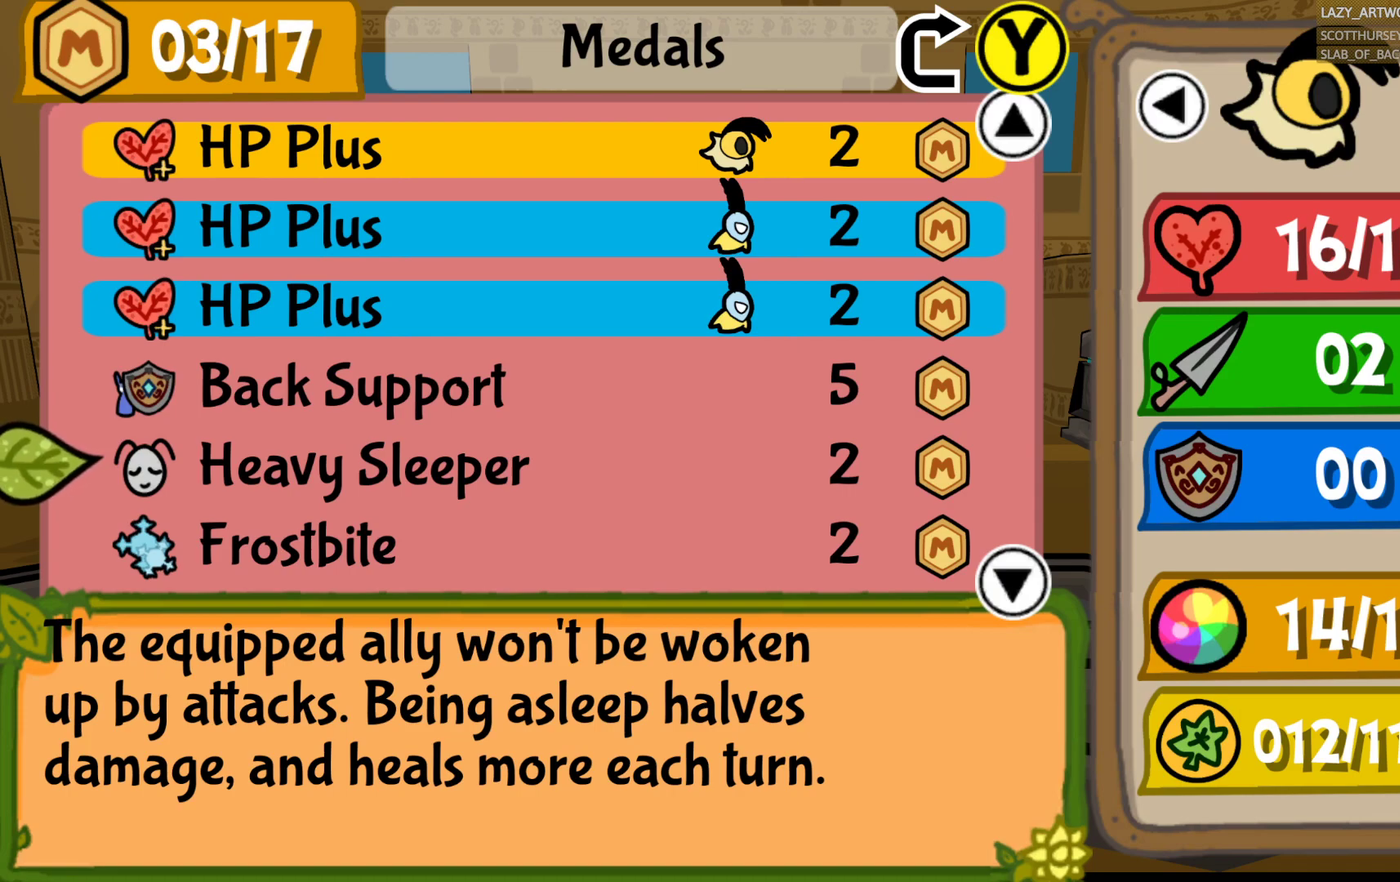
{"buttons": [], "left_stick": "center", "right_stick": "center", "events": [[83, "left_stick", "down"], [267, "left_stick", "center"]]}
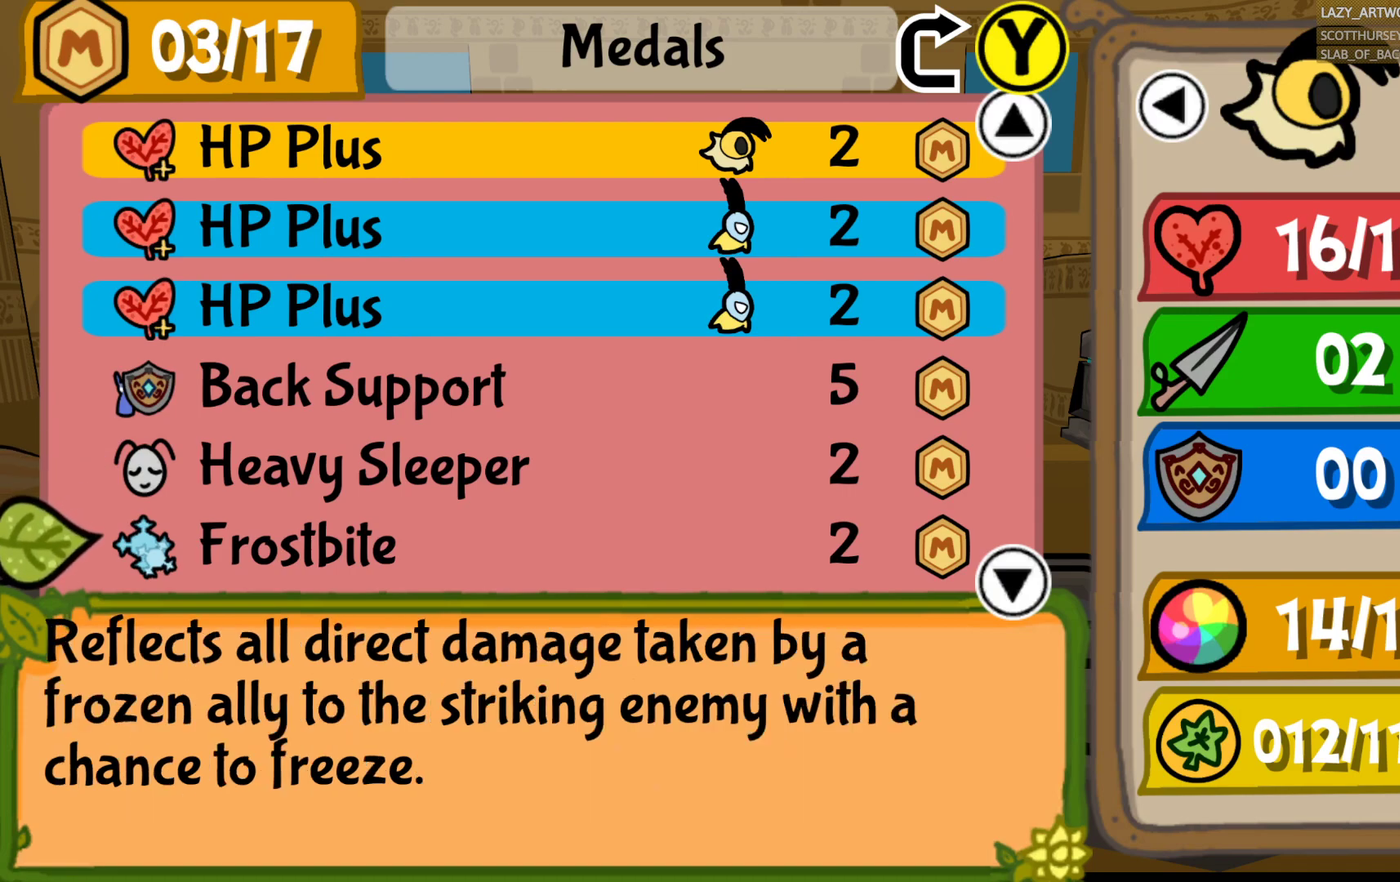
{"buttons": [], "left_stick": "center", "right_stick": "center", "events": [[117, "left_stick", "down"], [333, "left_stick", "center"]]}
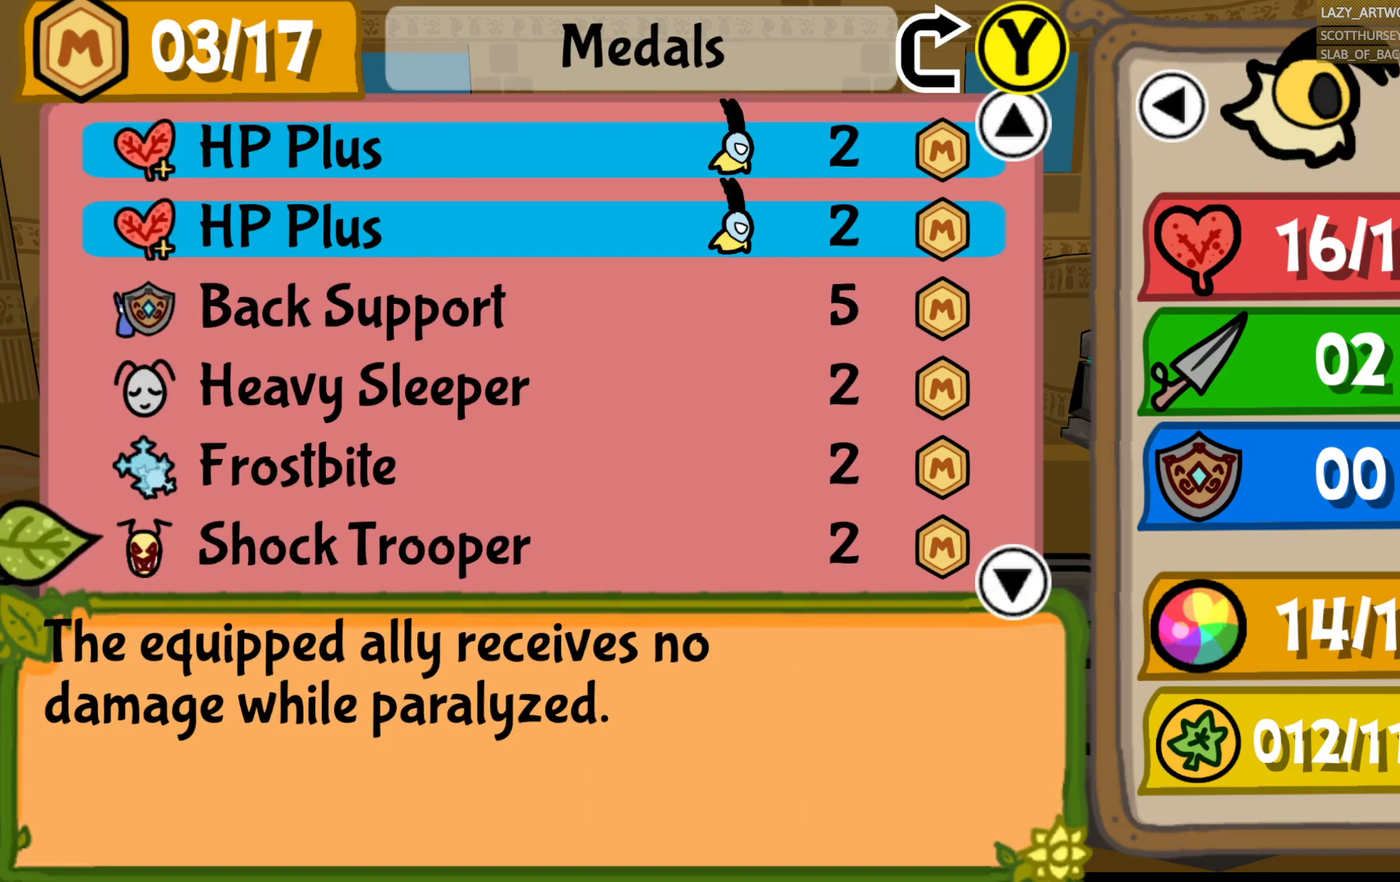
{"buttons": [], "left_stick": "down", "right_stick": "center", "events": [[33, "left_stick", "down"], [233, "left_stick", "center"], [383, "left_stick", "down"]]}
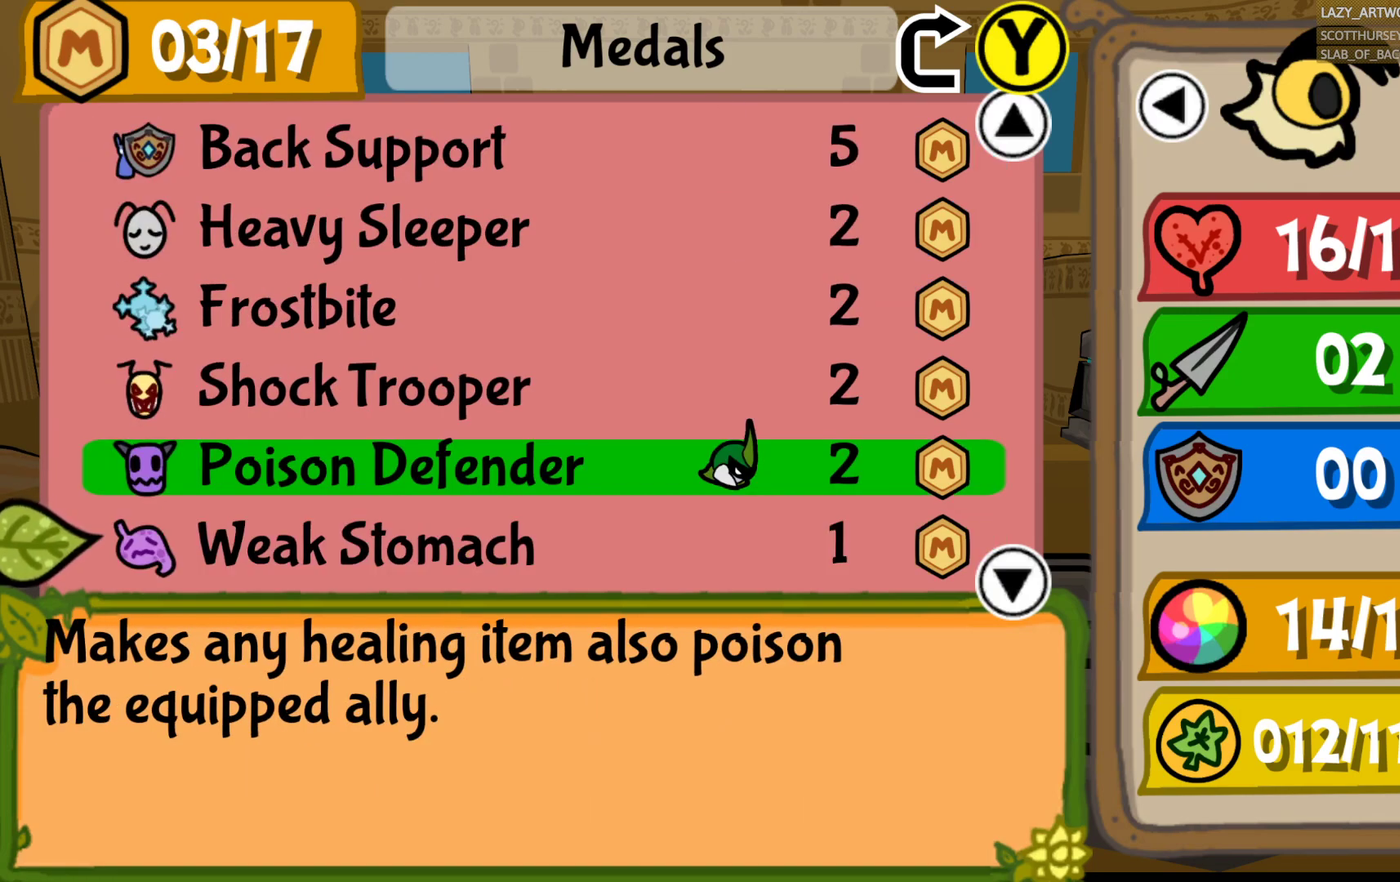
{"buttons": [], "left_stick": "down", "right_stick": "center", "events": [[83, "left_stick", "center"], [167, "left_stick", "down"], [350, "left_stick", "center"], [433, "left_stick", "down"]]}
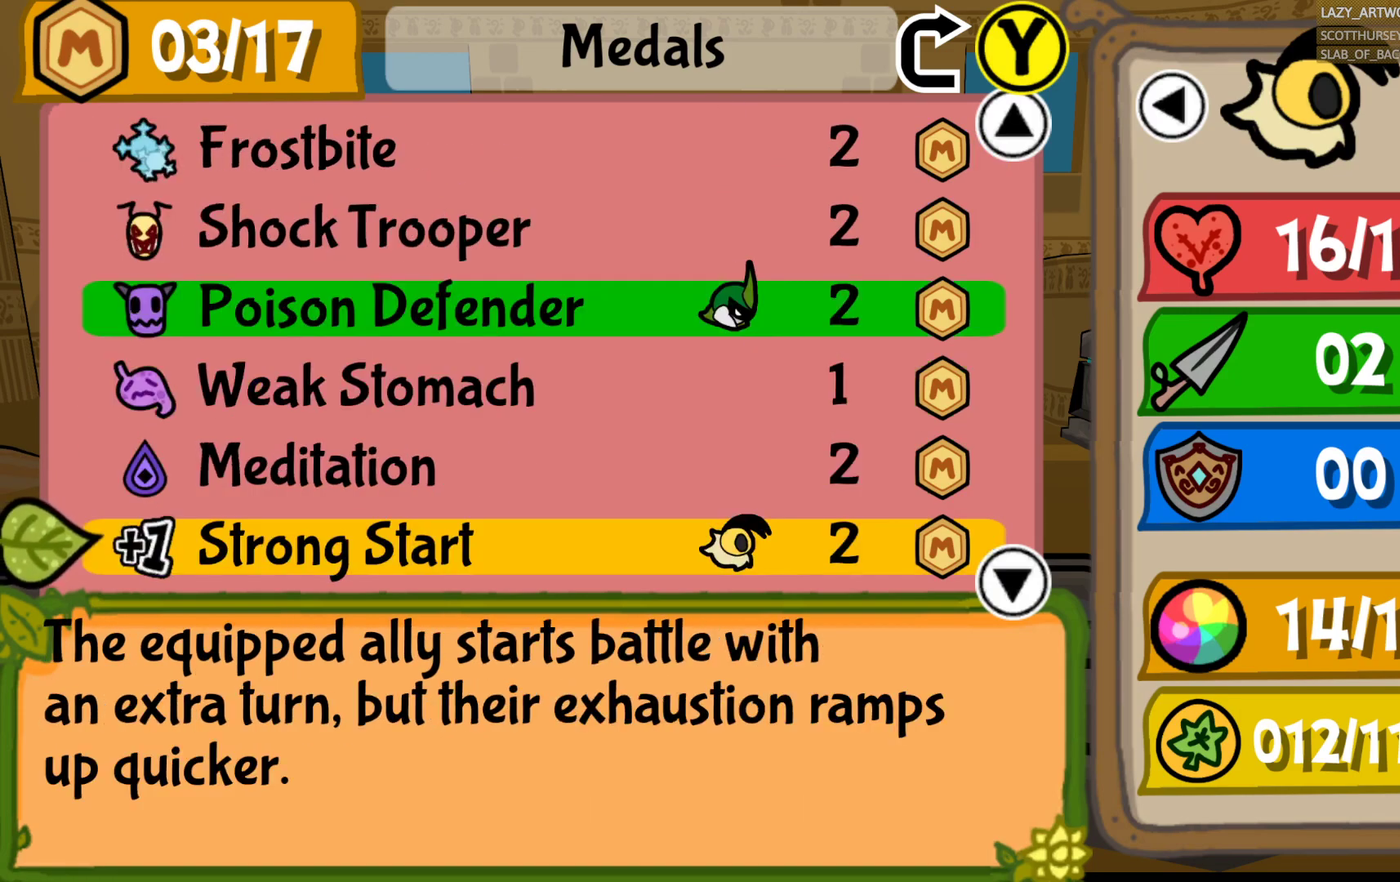
{"buttons": [], "left_stick": "center", "right_stick": "center", "events": [[100, "left_stick", "center"], [150, "left_stick", "down"], [333, "left_stick", "center"]]}
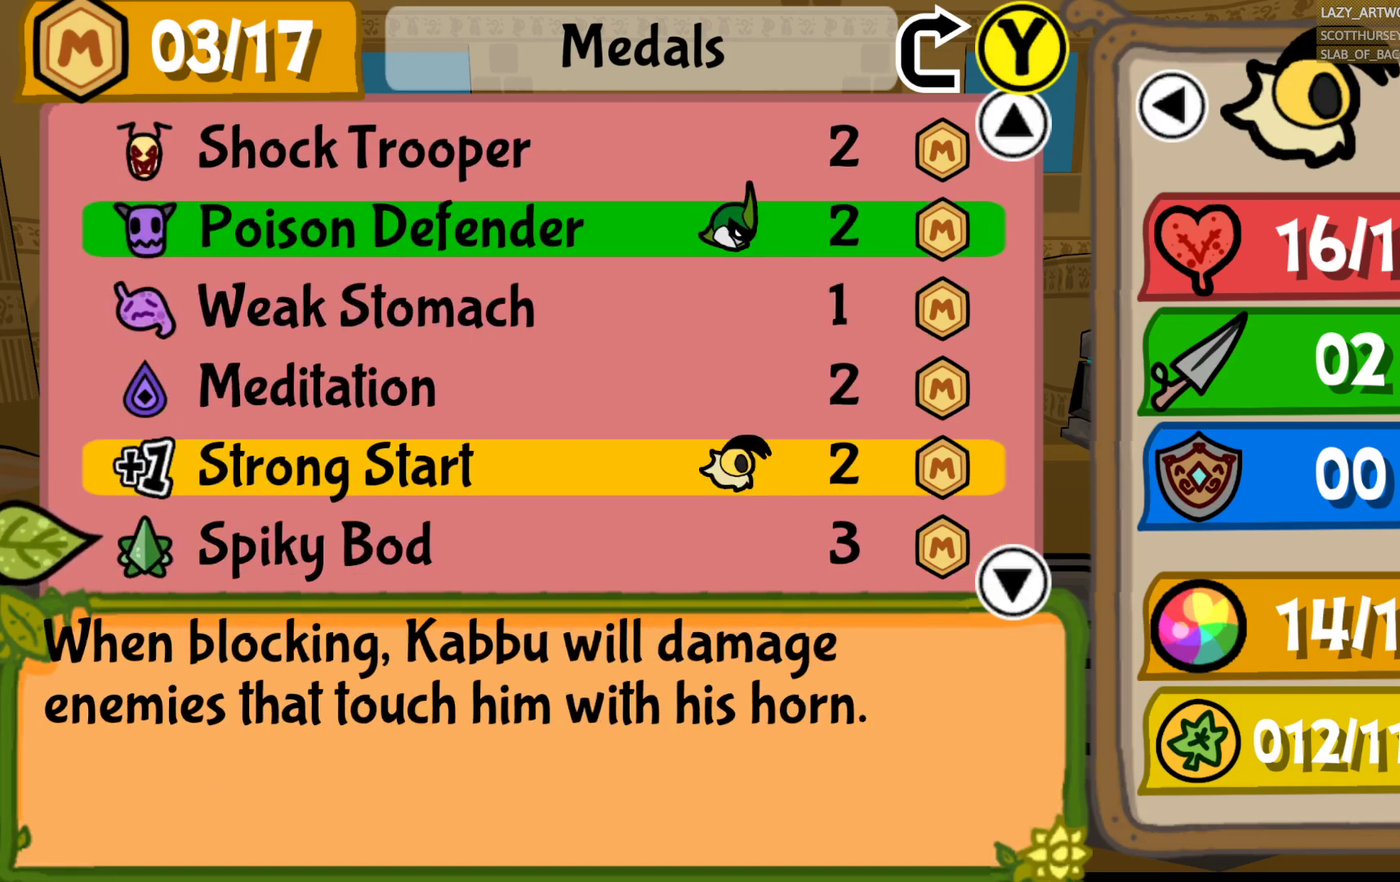
{"buttons": [], "left_stick": "down", "right_stick": "center", "events": [[17, "left_stick", "down"], [200, "left_stick", "center"], [333, "left_stick", "down"]]}
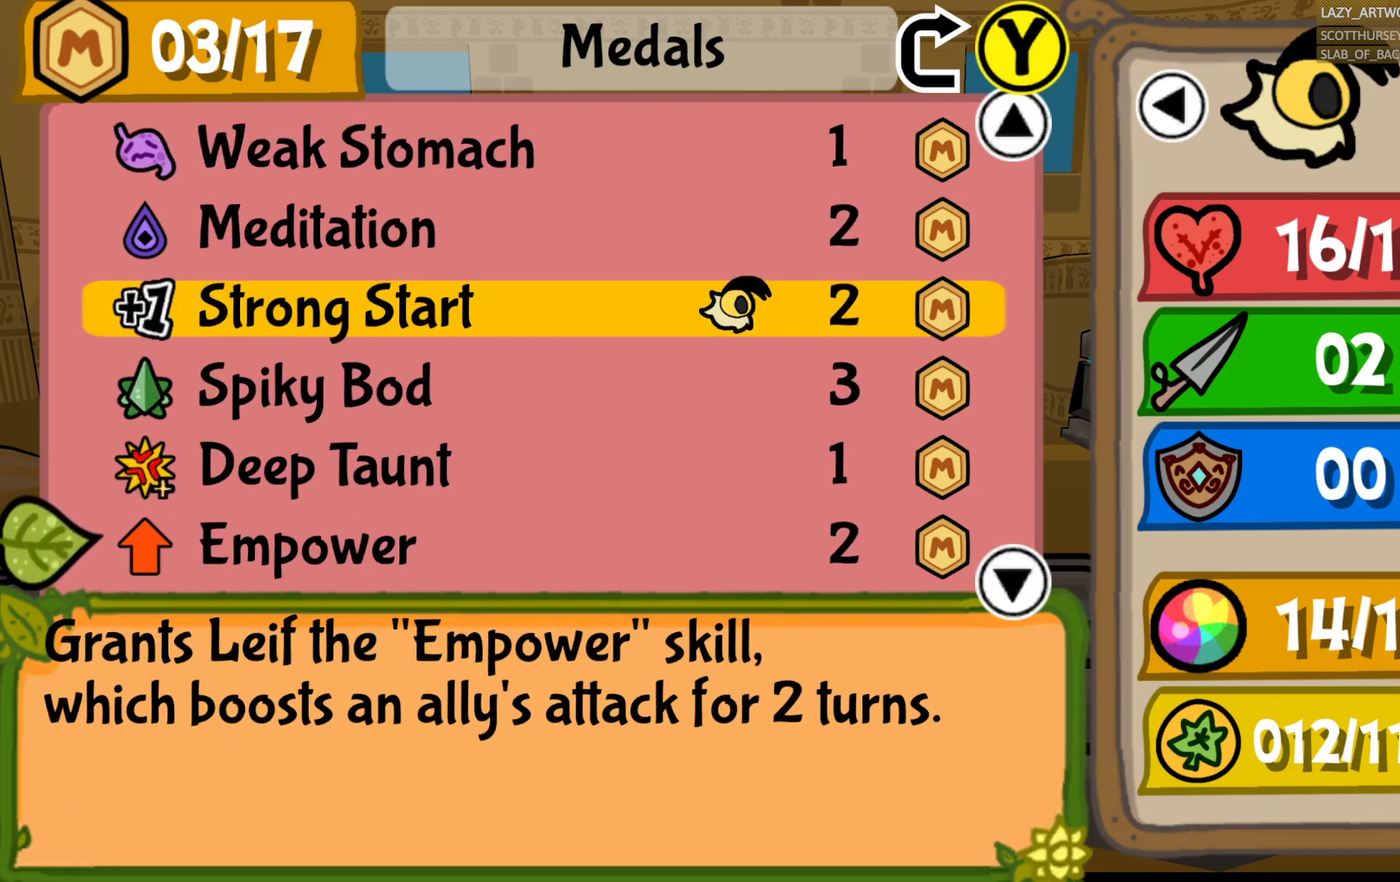
{"buttons": [], "left_stick": "center", "right_stick": "center", "events": [[50, "left_stick", "center"], [167, "left_stick", "down"], [383, "left_stick", "center"]]}